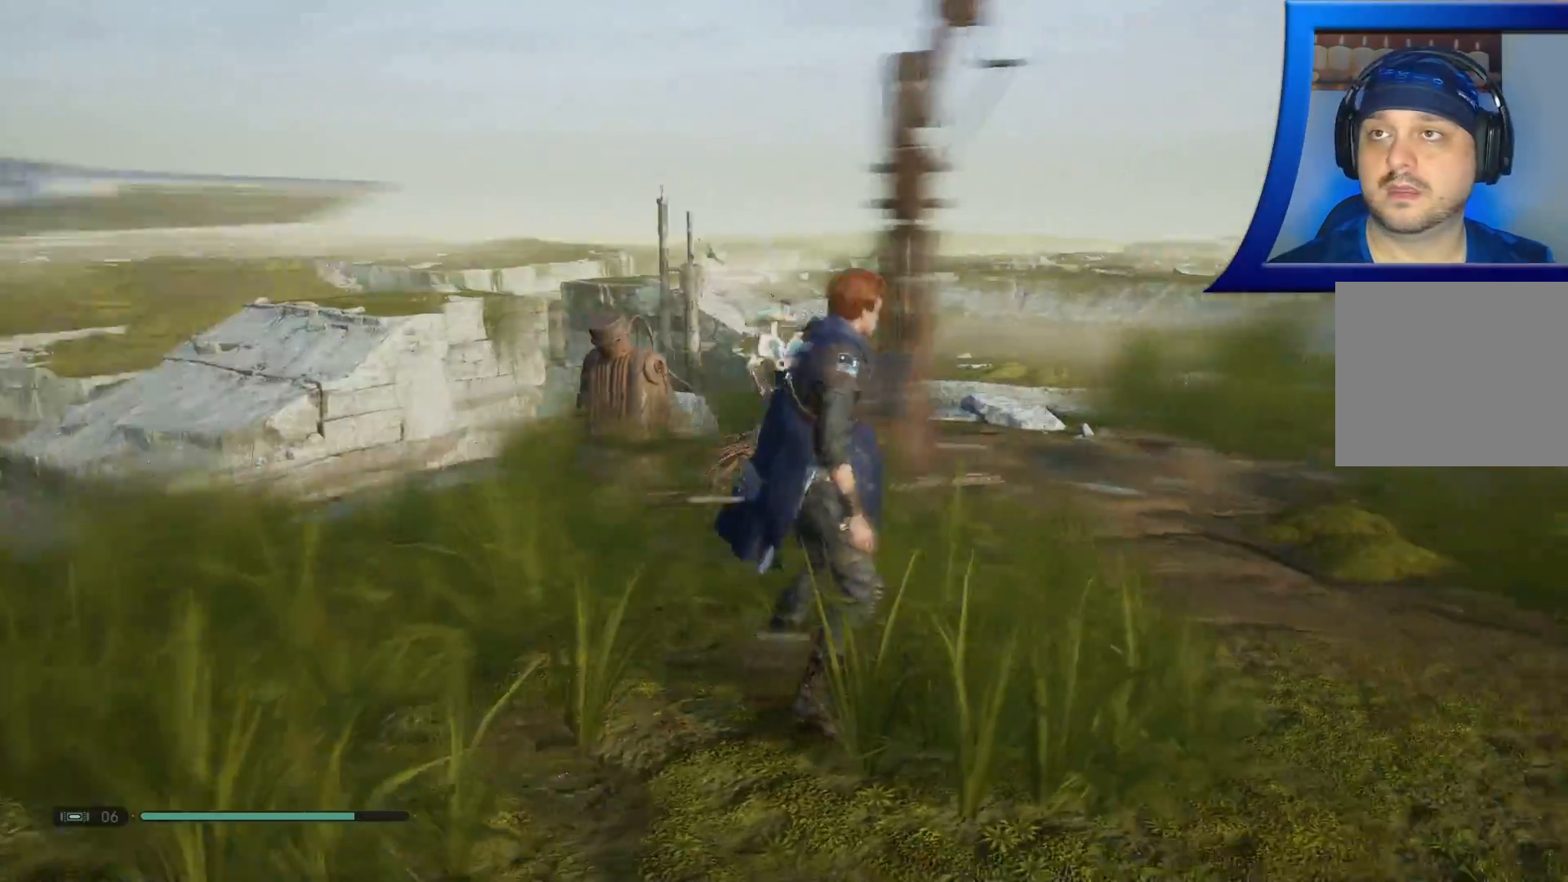
Gameplay with a controller (Xbox layout); each line is a JSON object with the inputs held at the frame after it. "events" lists button and stick changes between this image and that frame as [ms after this image, input, new state], when the widget could be followed in between.
{"buttons": [], "left_stick": "up-right", "right_stick": "center", "events": [[50, "right_stick", "center"], [183, "left_stick", "up-right"], [283, "L1", "down"], [300, "right_stick", "down"], [333, "L1", "up"], [483, "right_stick", "center"]]}
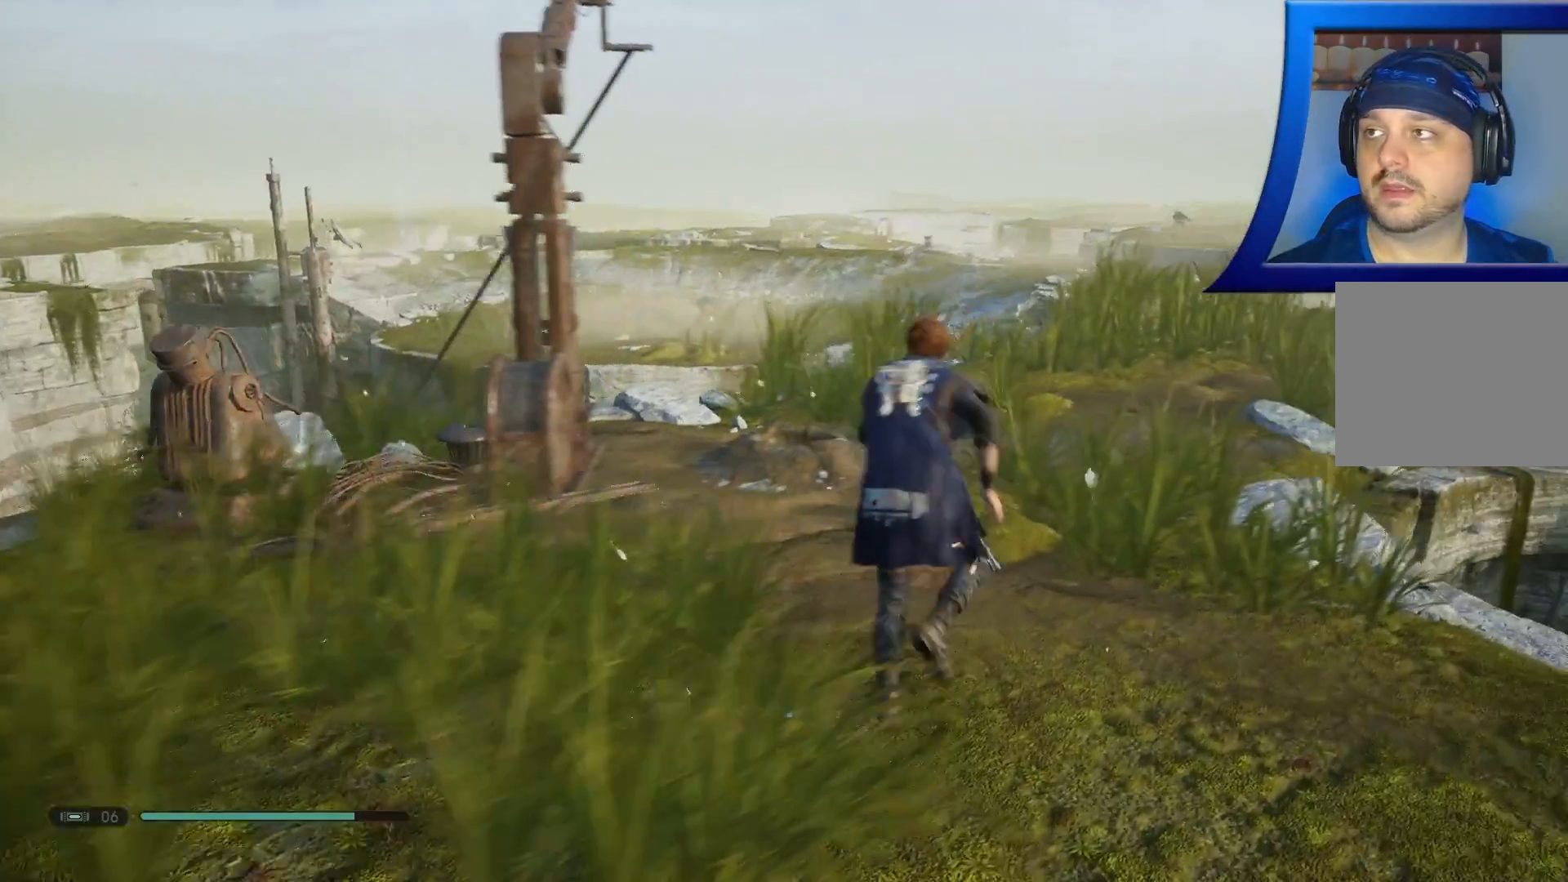
{"buttons": [], "left_stick": "up", "right_stick": "down-left", "events": [[117, "right_stick", "down-left"], [400, "left_stick", "up"]]}
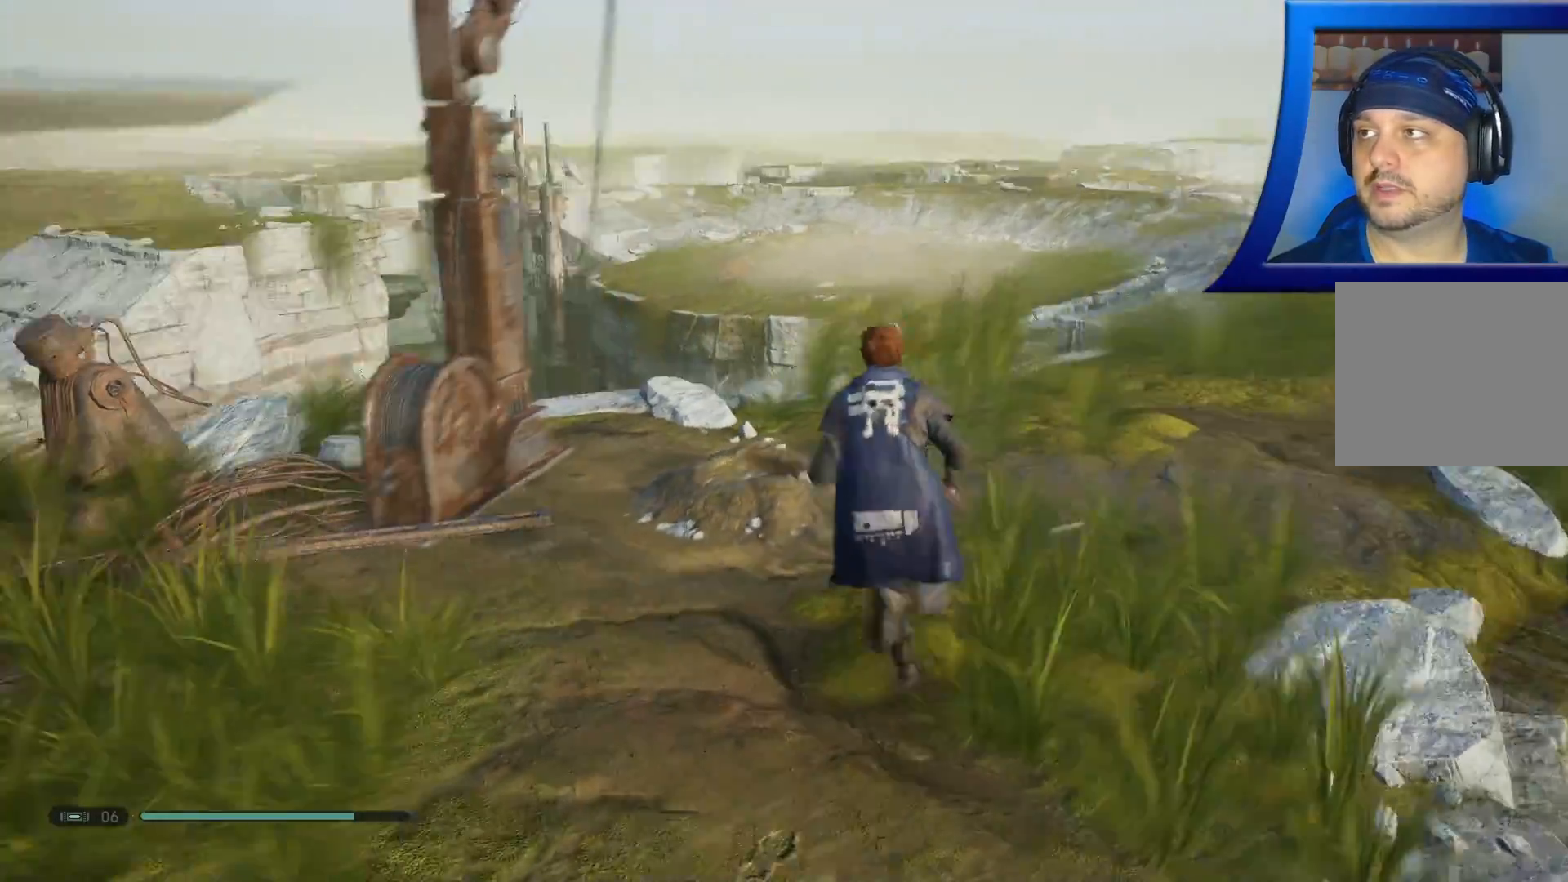
{"buttons": ["L3"], "left_stick": "up", "right_stick": "down-right", "events": [[183, "right_stick", "center"], [450, "right_stick", "down-right"], [500, "L3", "down"]]}
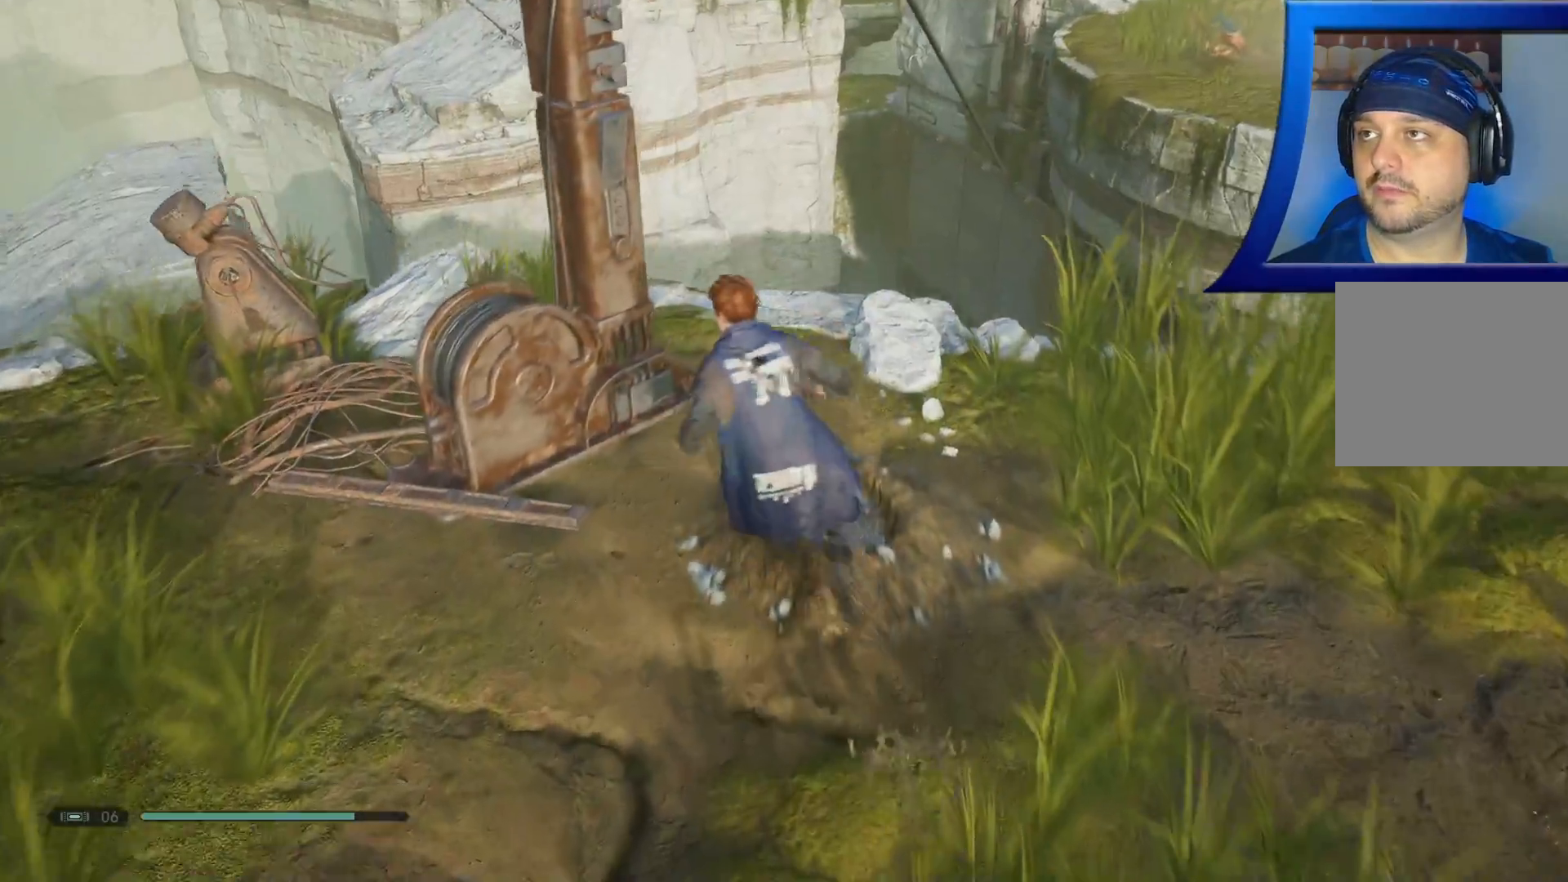
{"buttons": ["A"], "left_stick": "up", "right_stick": "center", "events": [[133, "right_stick", "center"], [150, "L3", "up"], [350, "A", "down"]]}
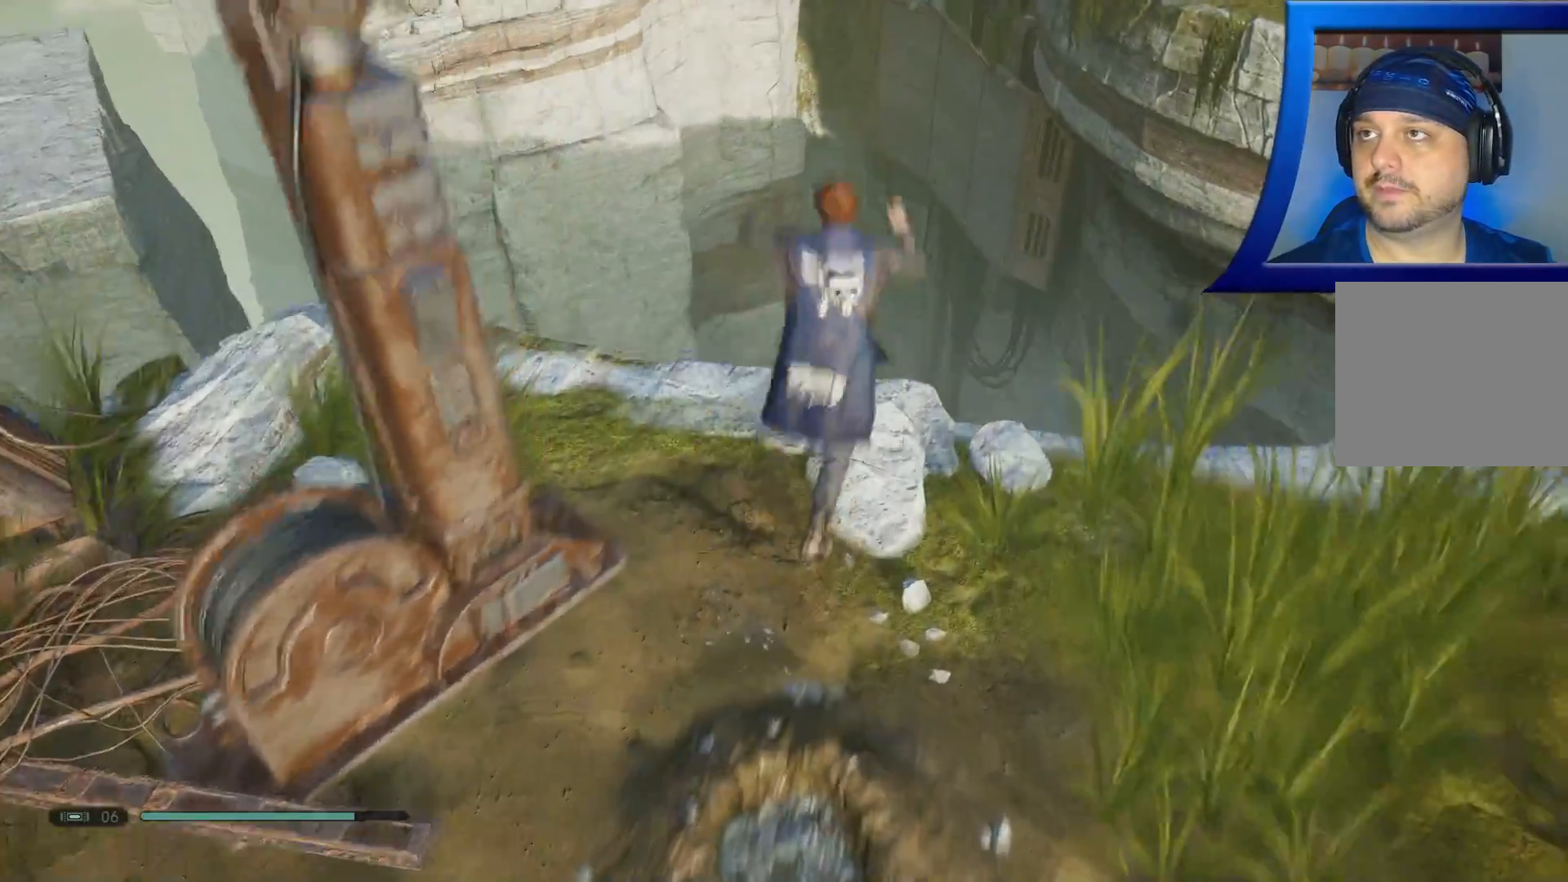
{"buttons": [], "left_stick": "up", "right_stick": "center", "events": [[333, "A", "up"]]}
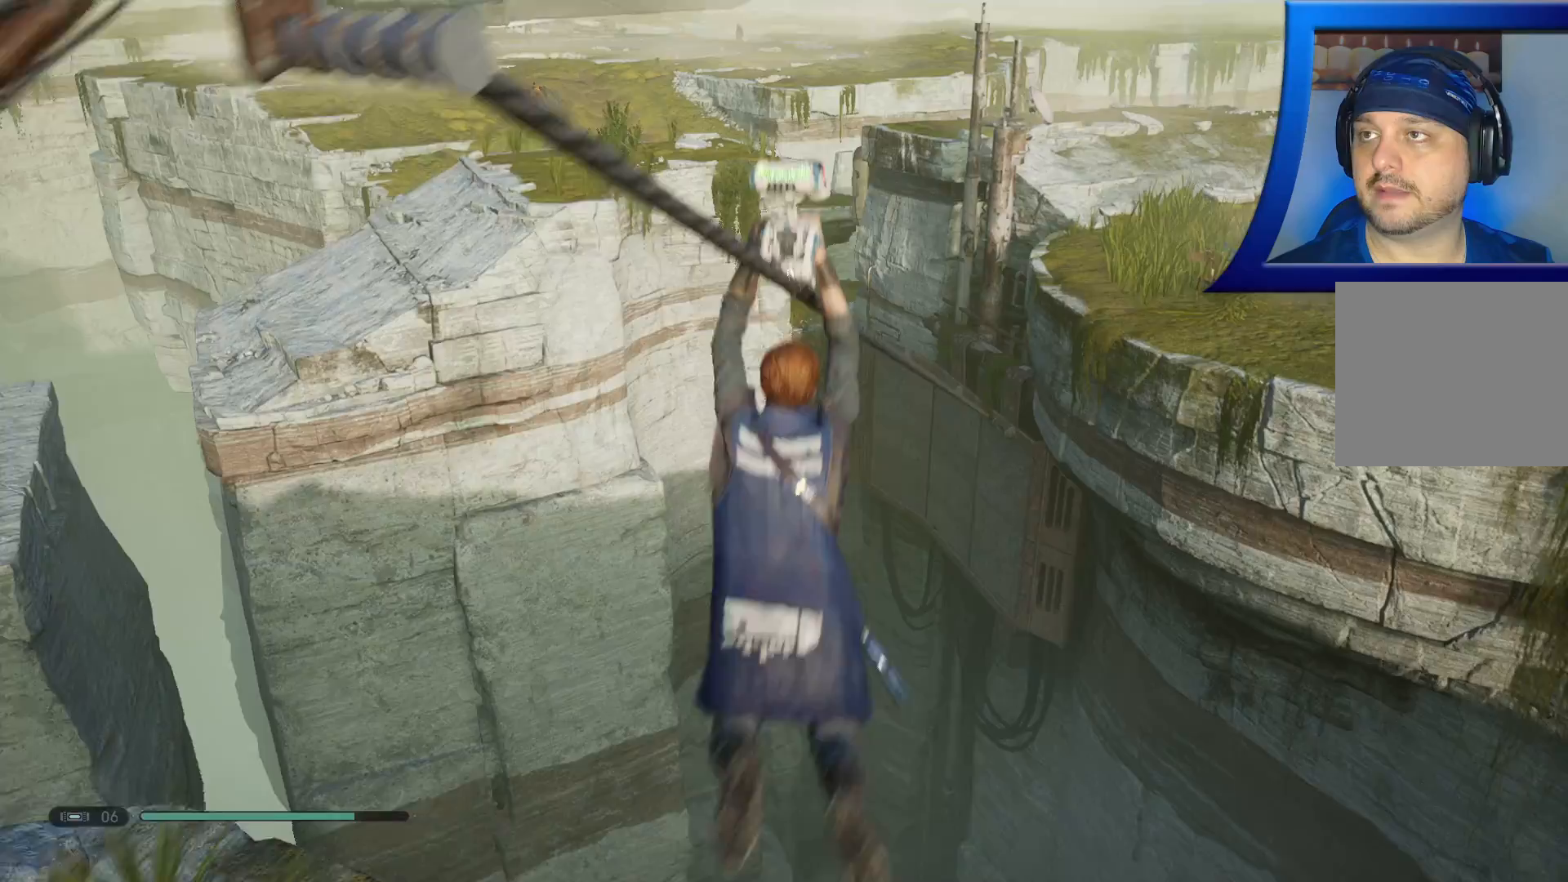
{"buttons": [], "left_stick": "up", "right_stick": "center", "events": [[367, "right_stick", "down"], [483, "right_stick", "center"]]}
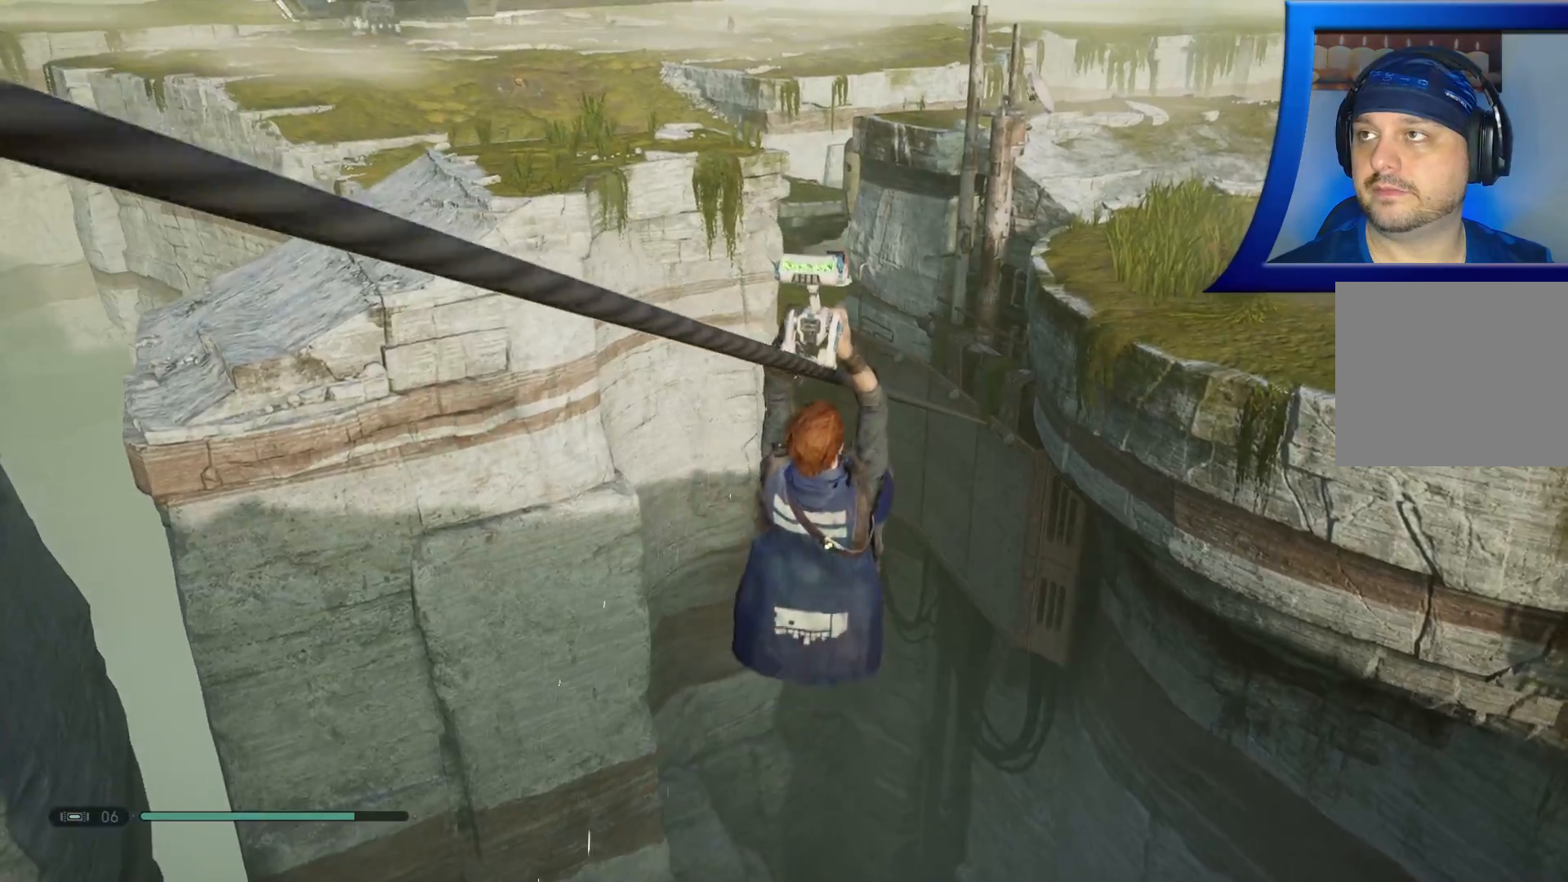
{"buttons": [], "left_stick": "up", "right_stick": "center", "events": []}
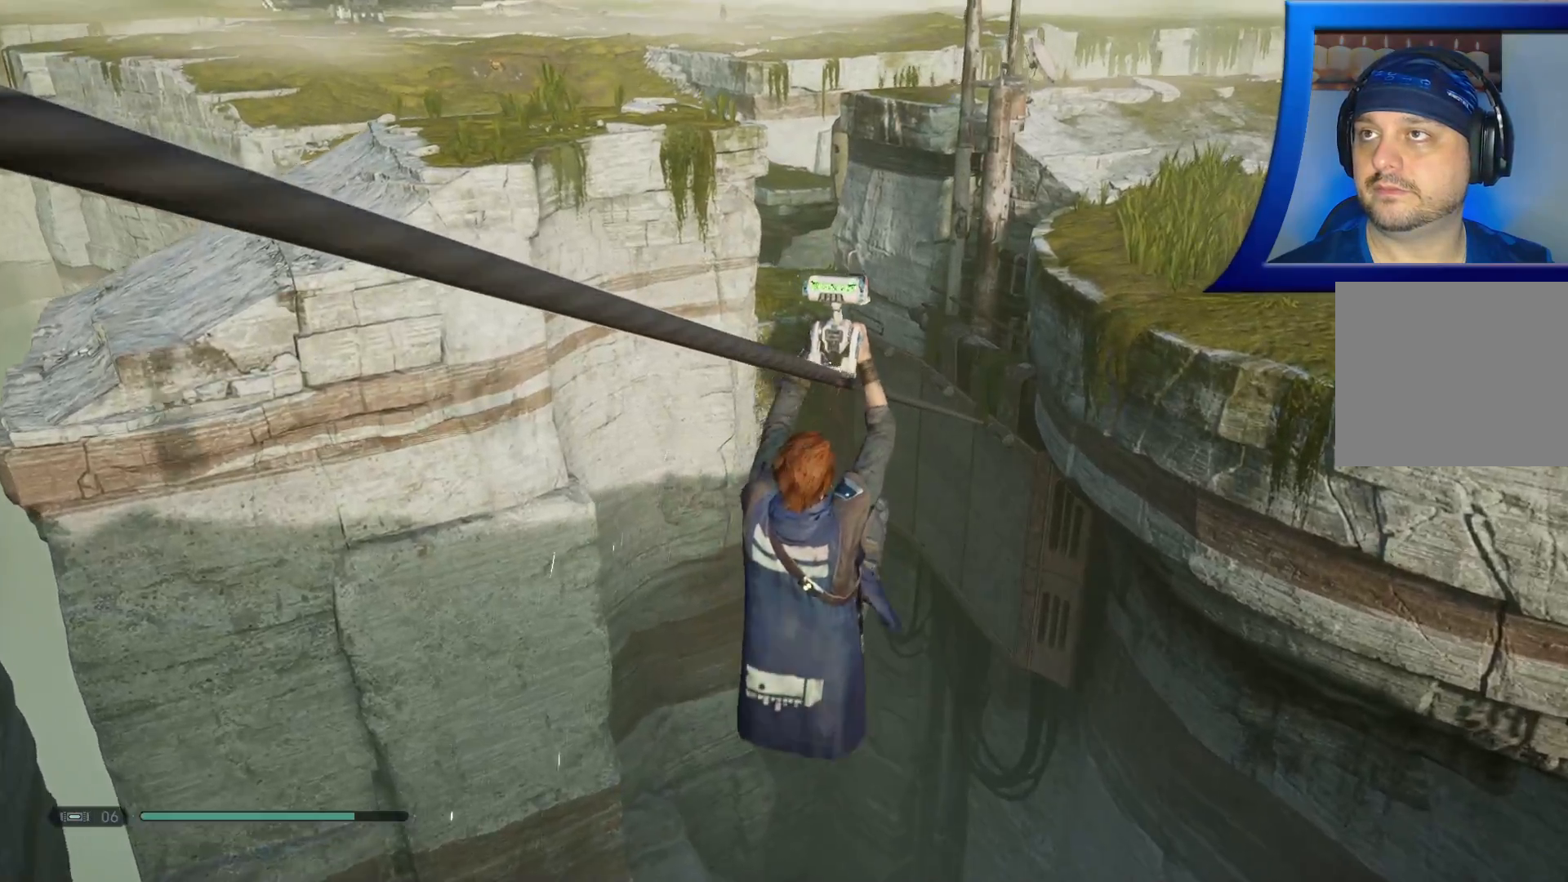
{"buttons": [], "left_stick": "up", "right_stick": "center", "events": []}
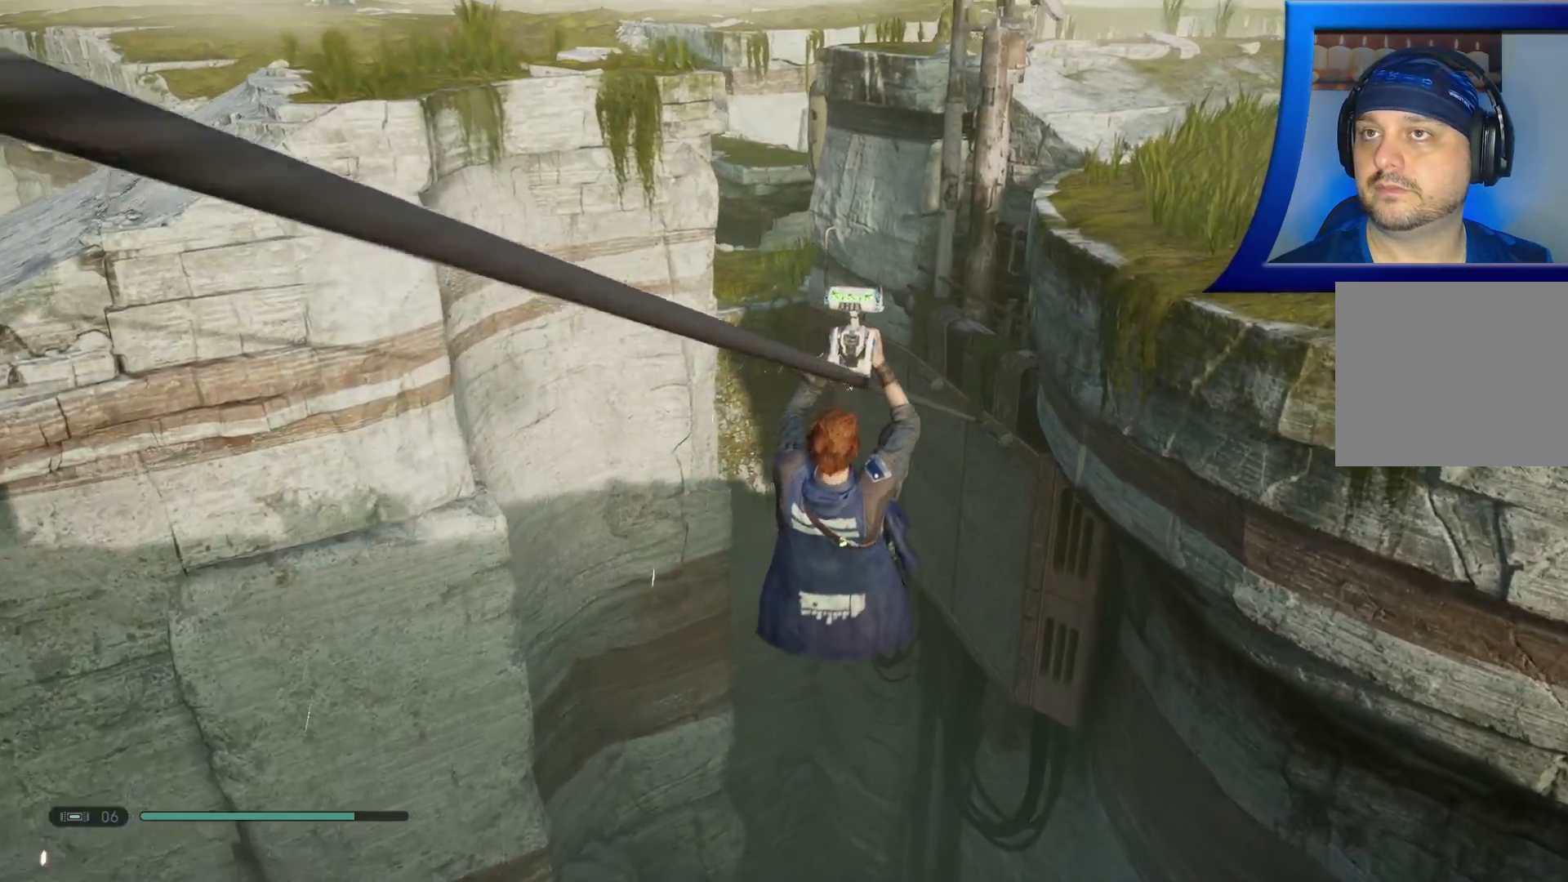
{"buttons": [], "left_stick": "up", "right_stick": "center", "events": [[33, "right_stick", "down-right"], [250, "right_stick", "center"]]}
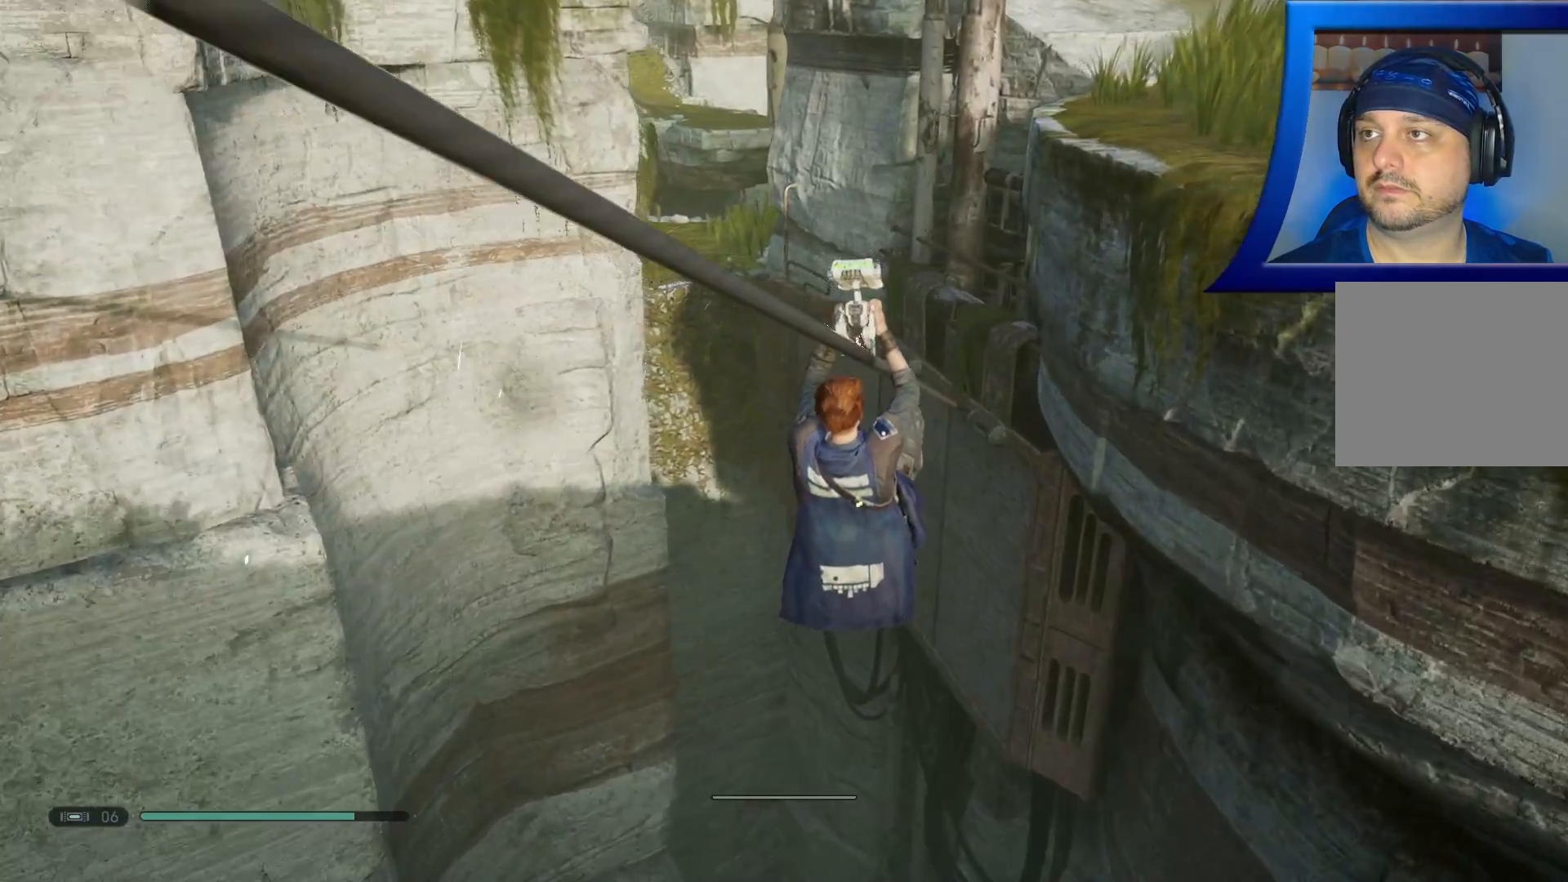
{"buttons": [], "left_stick": "up", "right_stick": "center", "events": []}
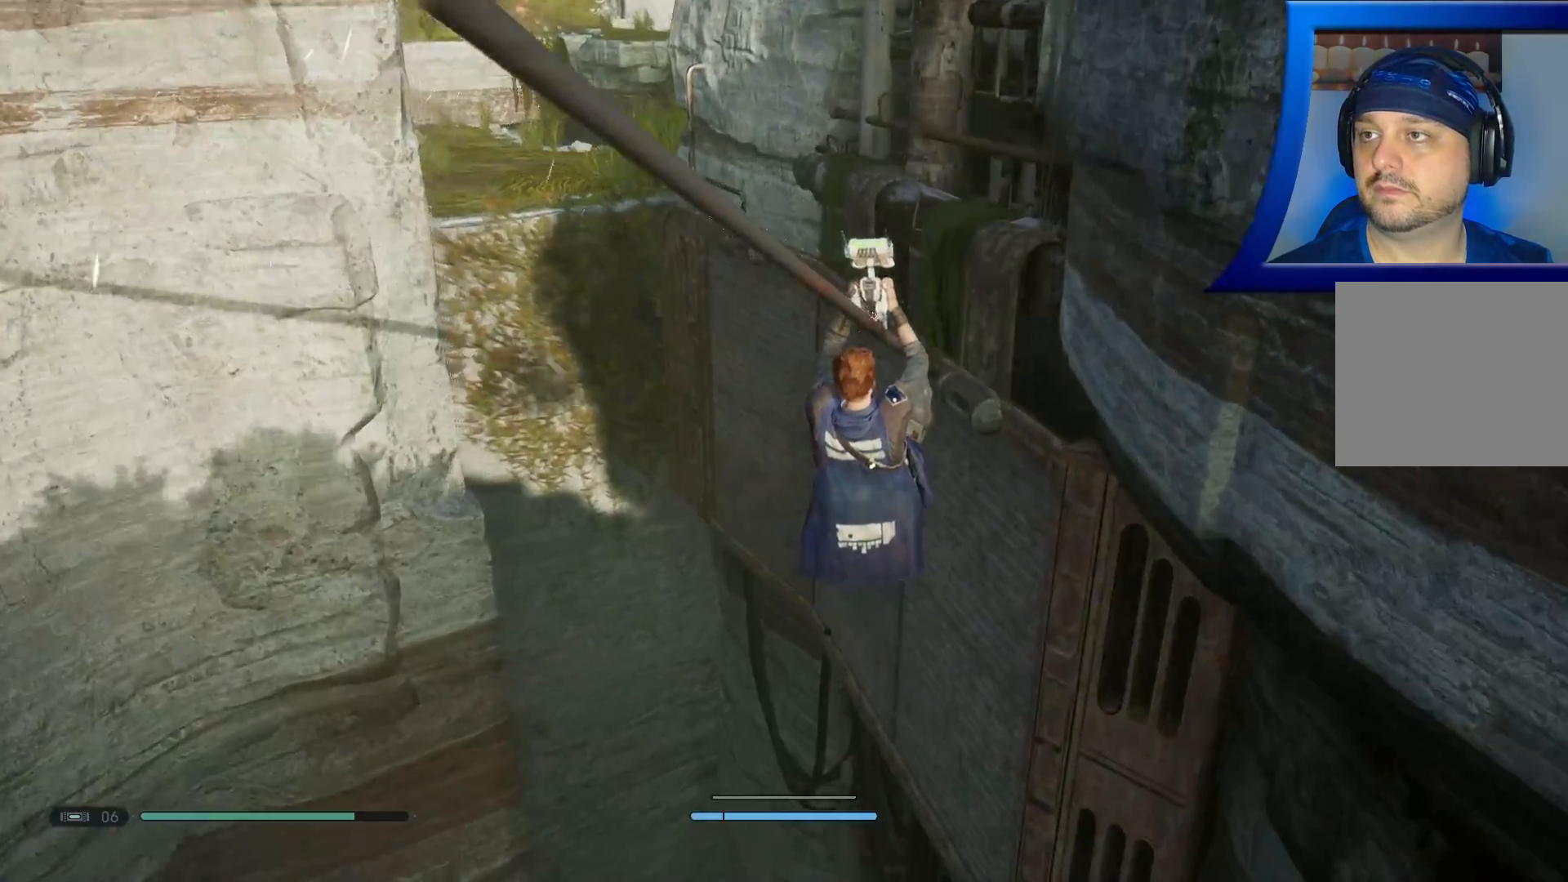
{"buttons": [], "left_stick": "up", "right_stick": "center", "events": []}
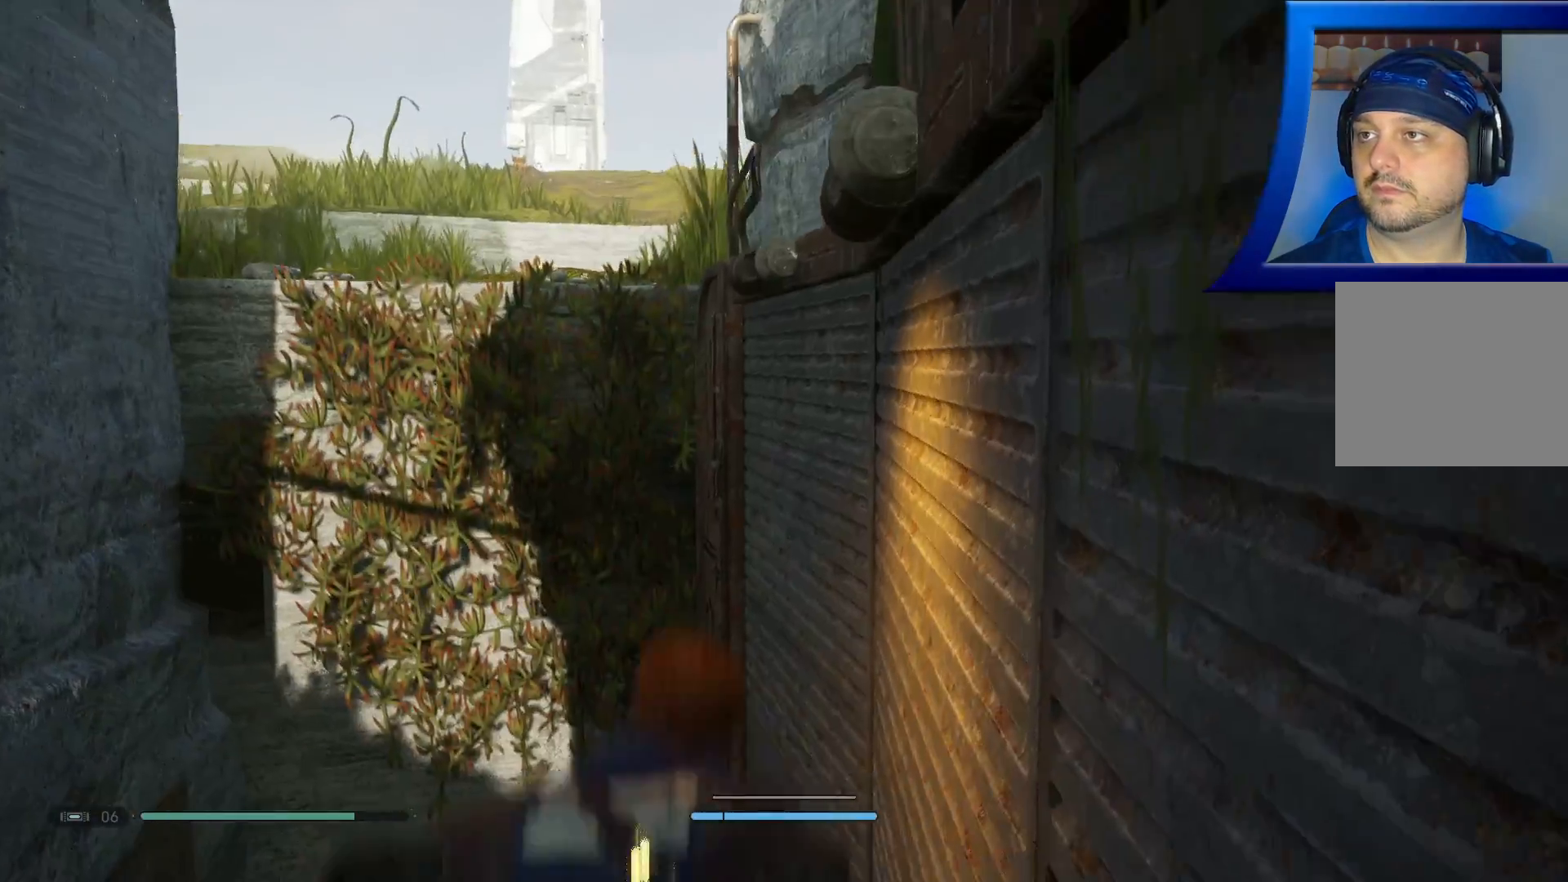
{"buttons": [], "left_stick": "up", "right_stick": "center", "events": []}
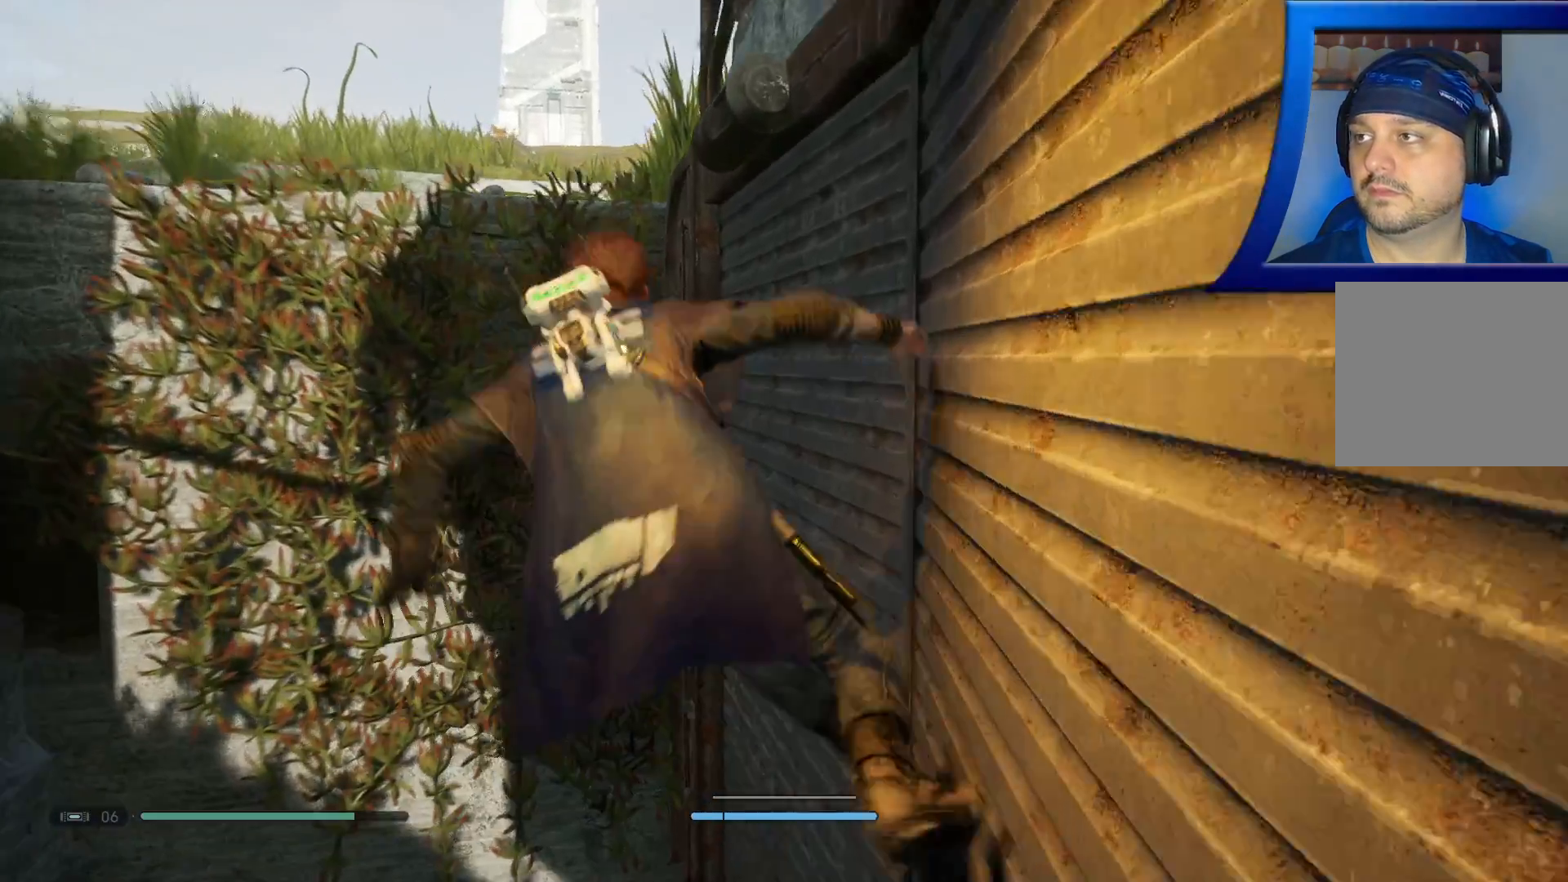
{"buttons": ["A"], "left_stick": "up-left", "right_stick": "center", "events": [[133, "left_stick", "up-left"], [317, "A", "down"]]}
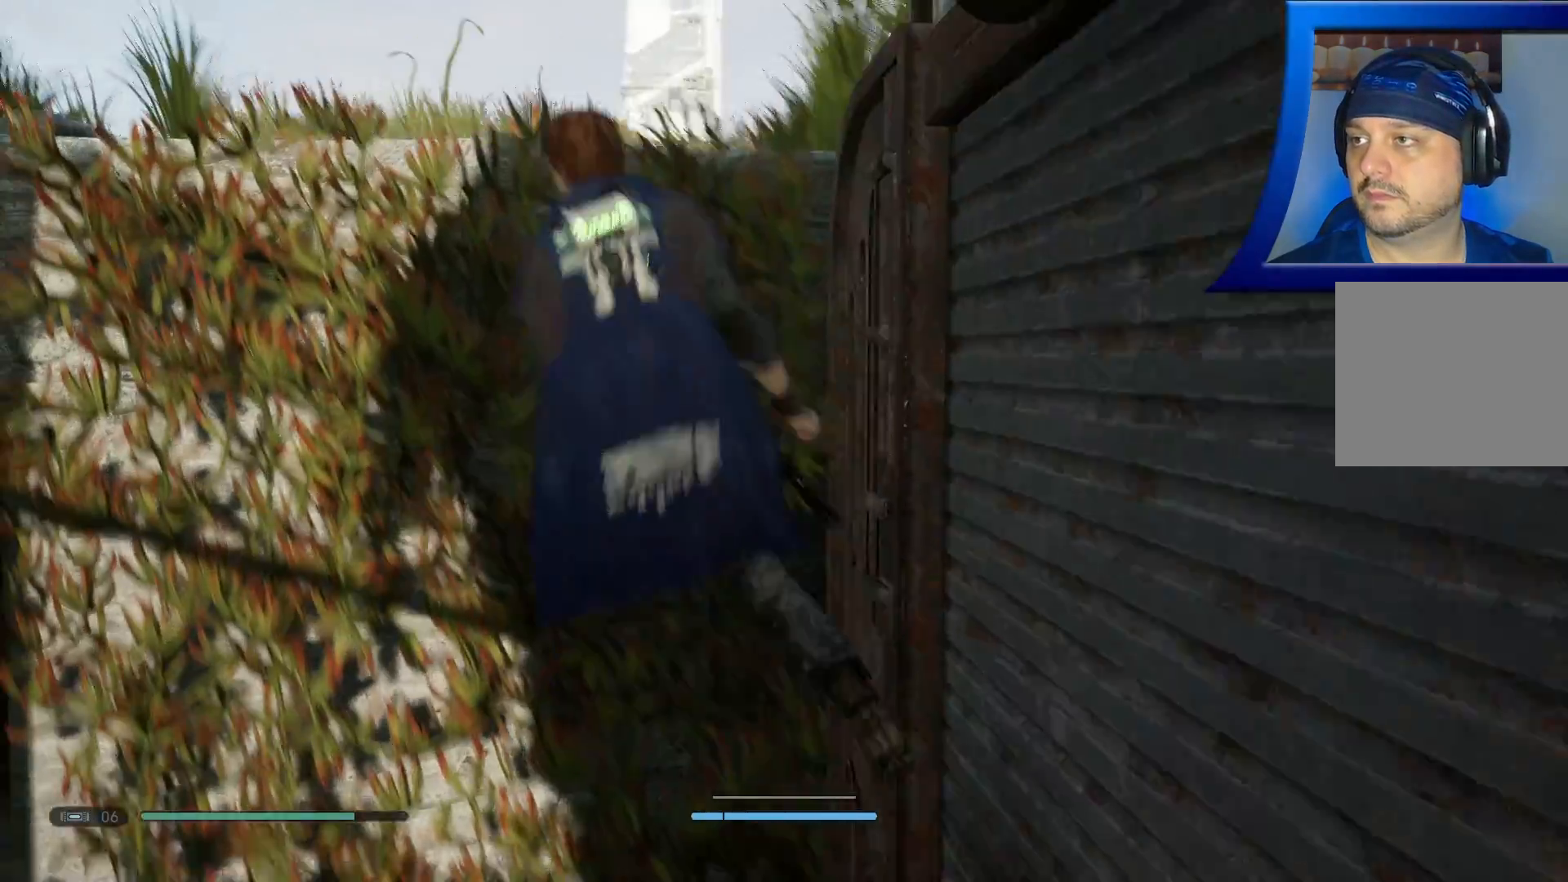
{"buttons": [], "left_stick": "up", "right_stick": "center", "events": [[217, "L2", "down"], [217, "left_stick", "up"], [283, "A", "up"], [383, "L2", "up"]]}
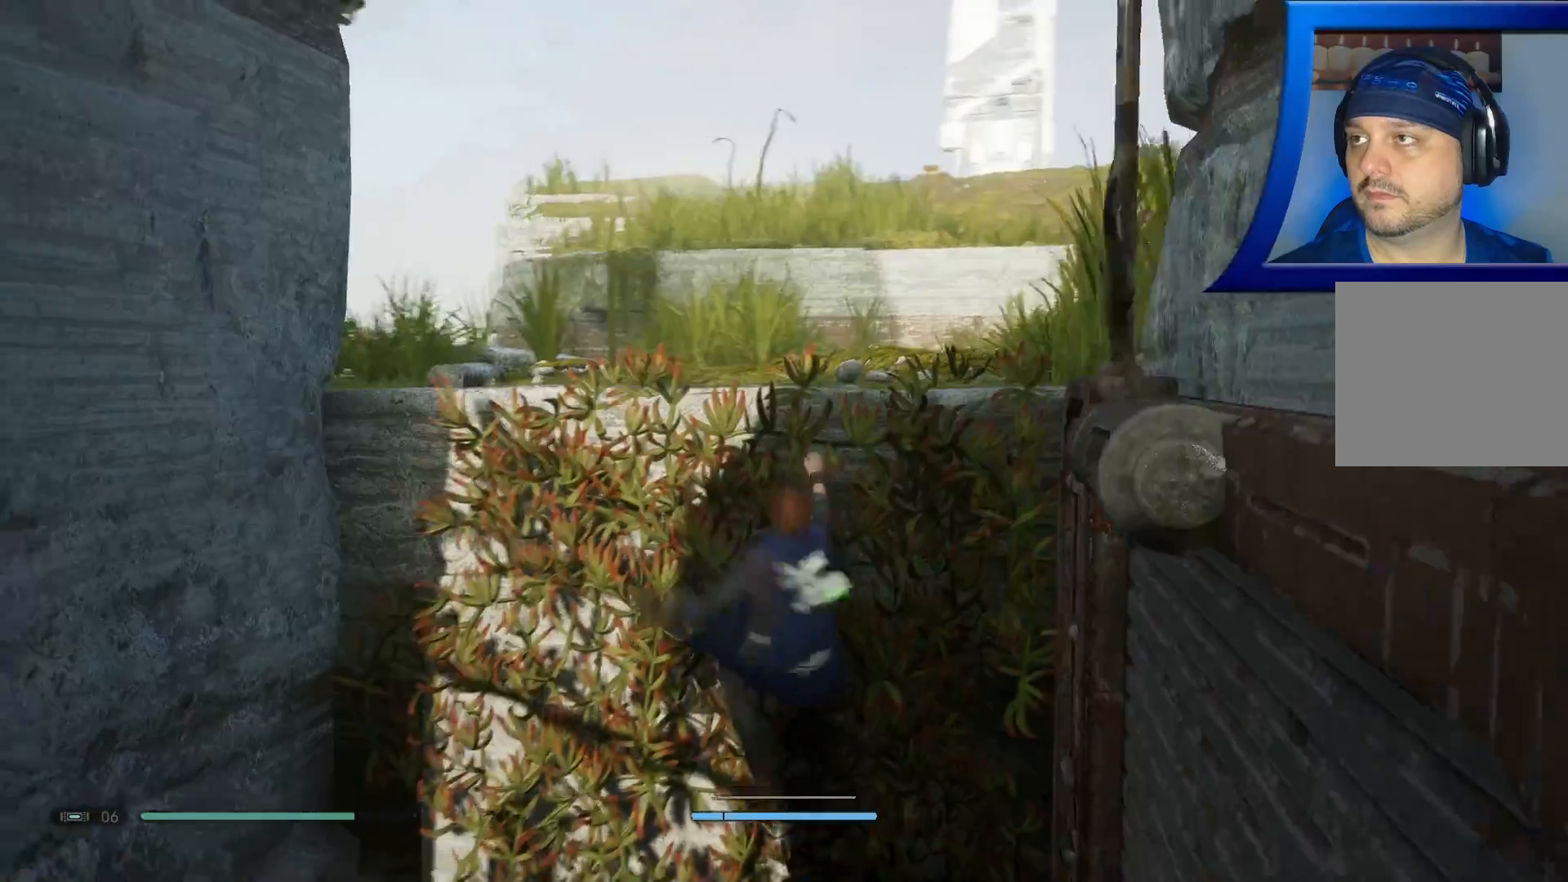
{"buttons": [], "left_stick": "up", "right_stick": "center", "events": [[267, "right_stick", "down"], [483, "right_stick", "center"]]}
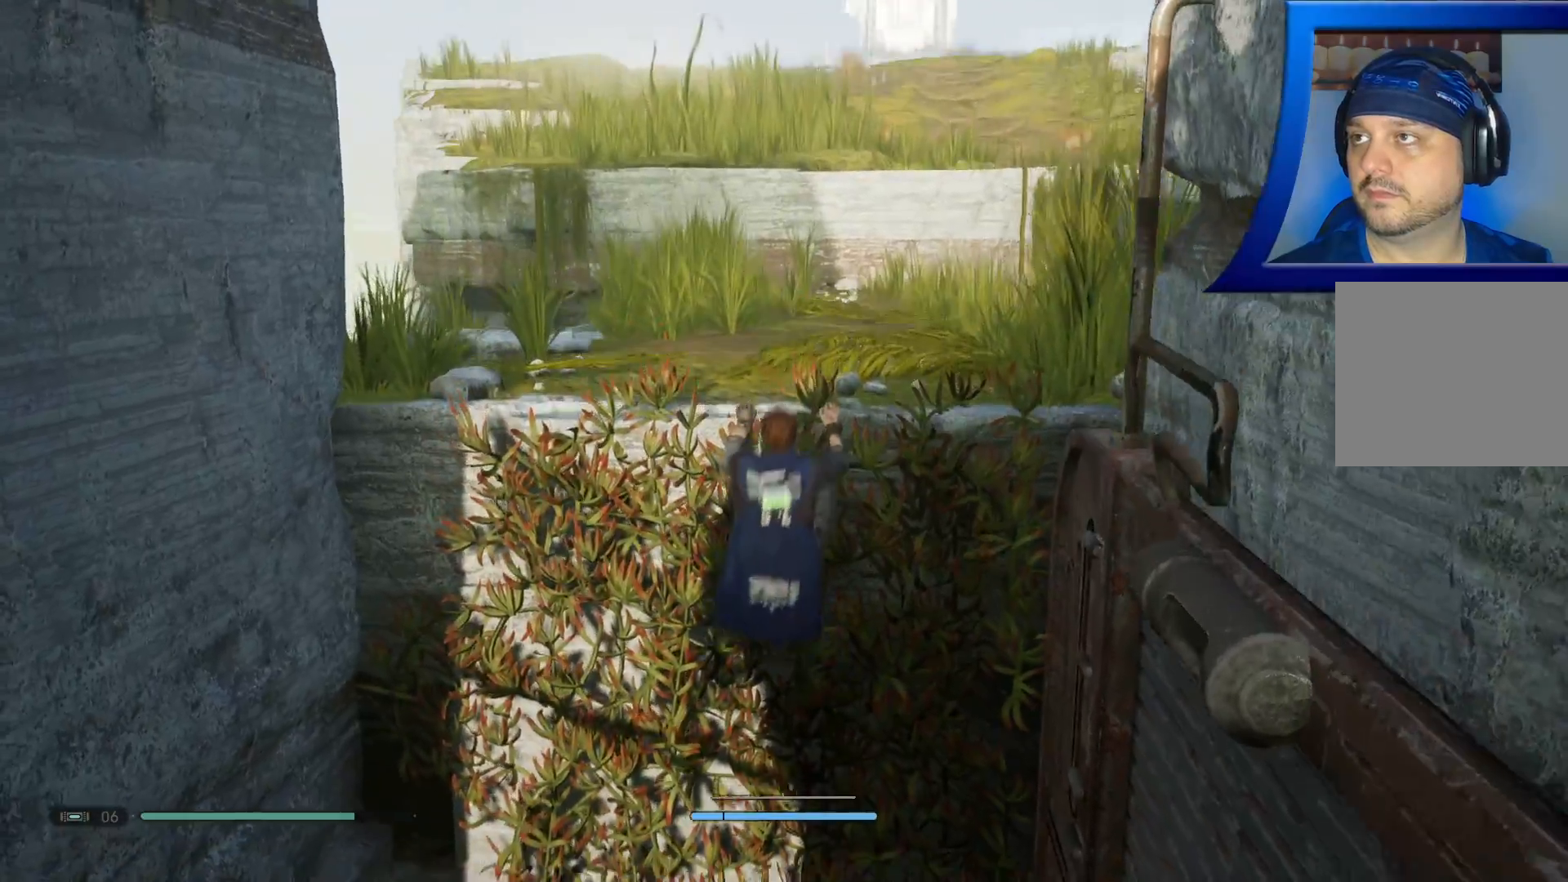
{"buttons": [], "left_stick": "up", "right_stick": "center", "events": []}
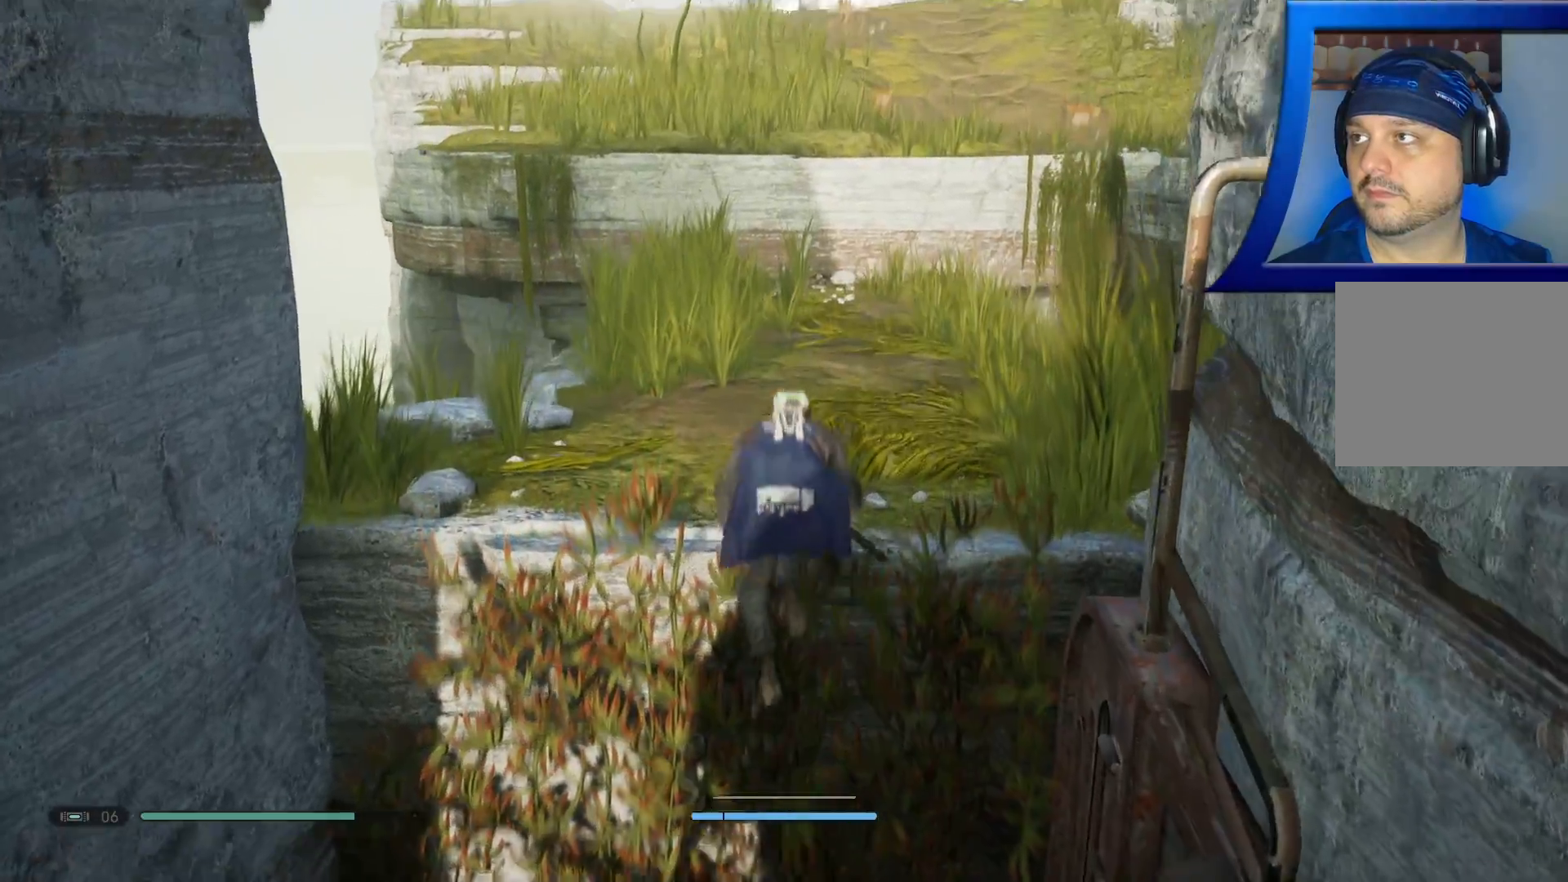
{"buttons": [], "left_stick": "up", "right_stick": "center", "events": [[200, "right_stick", "right"], [250, "X", "down"], [283, "right_stick", "down-right"], [300, "X", "up"], [433, "right_stick", "center"]]}